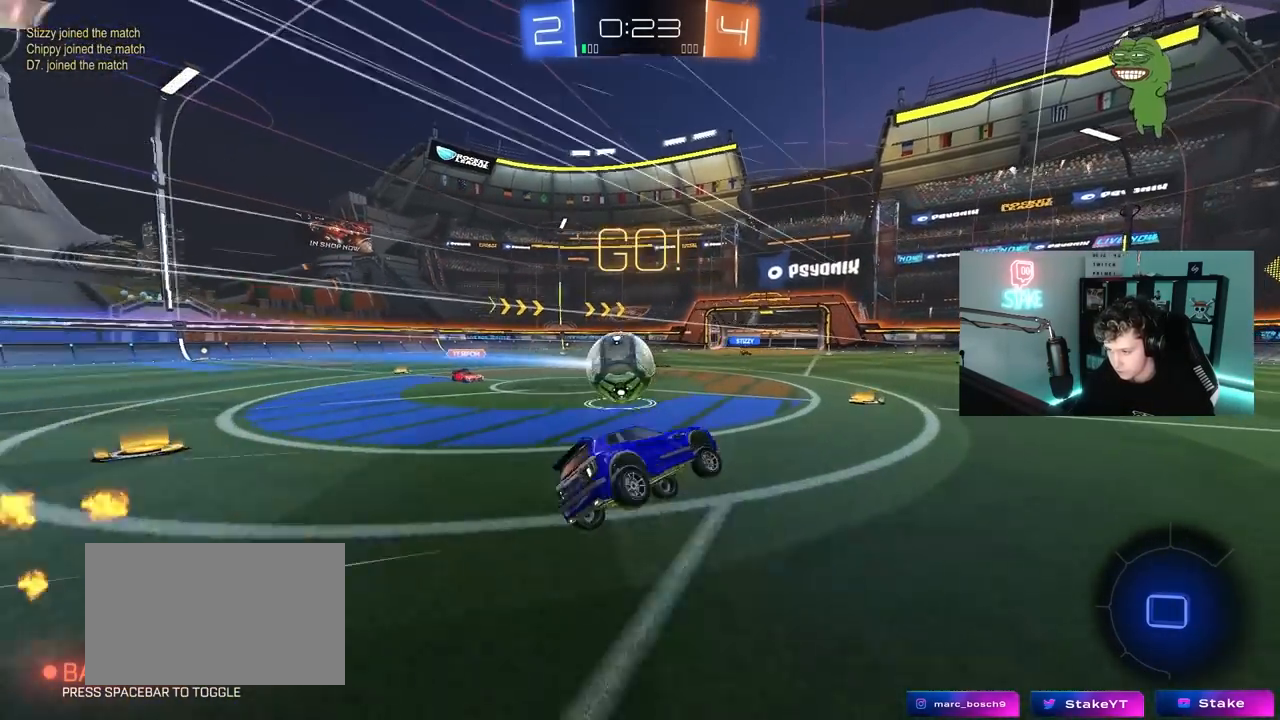
Gameplay with keyboard and mouse; each line is a JSON object with the keys and mouse buttons held at the frame after it. "events" lists presses ("down") and releases ("up") of "1", "2", "3", "4", "5", "a", "alt", "c", "caps_lock", "ctrl", "d", "e", "f", "g", "q", "r", "s", "shift", "space", "t", "tab", "v", "w", "x", "z", "mouse_left", "mouse_wheel" and "mouse_right" between this image and that frame as [ms after this image, input, new state], when the widget could be followed in between. "mouse_left", "mouse_wheel", "mouse_right" = the "left", "wheel", "right" buttons of the "mouse" list. No other keys are recorded. "wheel" means that the mouse wheel is clicked or scrolled. "mouse_move" is the direction in which the mouse moves at that frame (one of eight, or "still"), when it could be read.
{"keys": ["a", "w"], "mouse": ["left"], "mouse_move": "still", "events": [[150, "w", "down"], [433, "a", "down"]]}
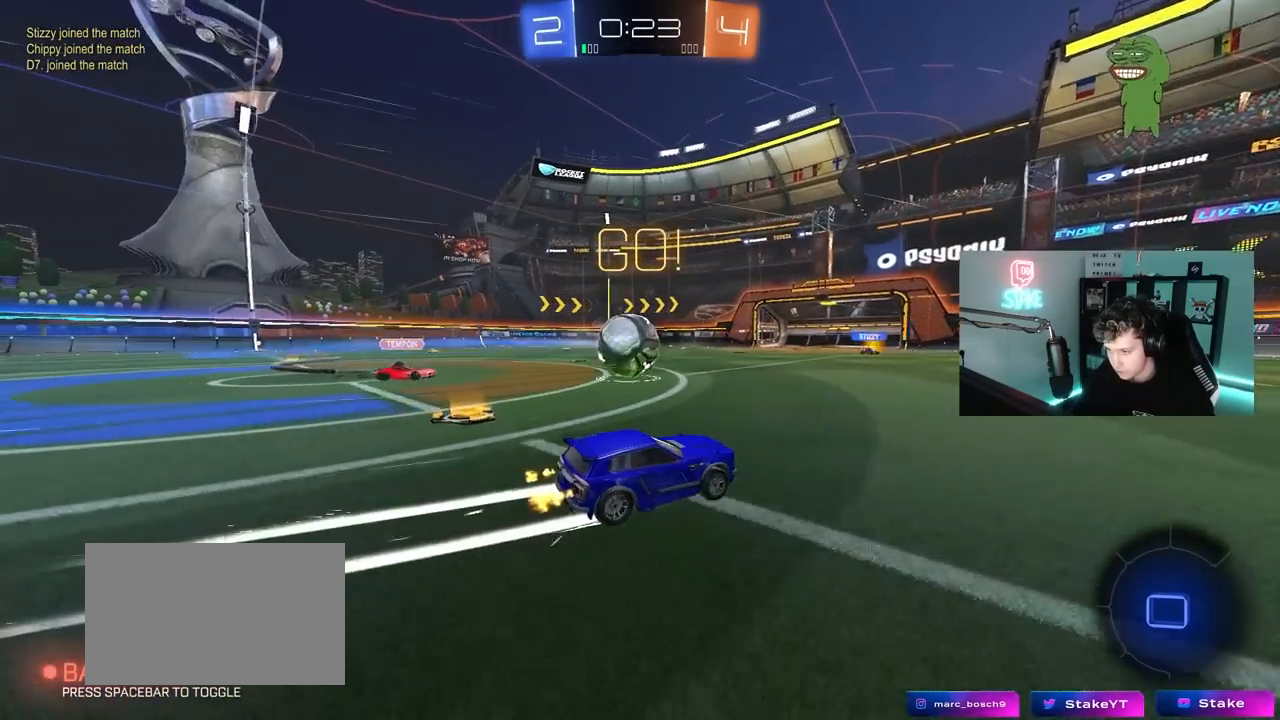
{"keys": ["w"], "mouse": ["left"], "mouse_move": "still", "events": [[17, "a", "up"], [300, "a", "down"], [450, "a", "up"]]}
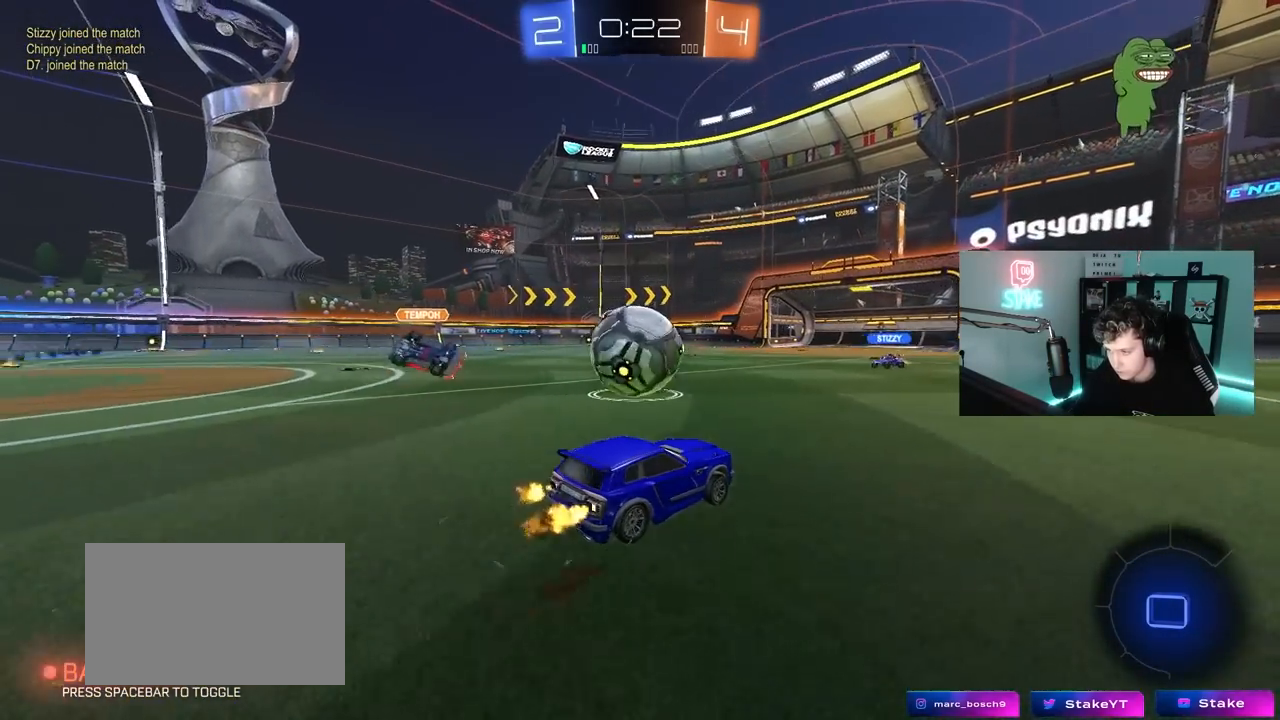
{"keys": ["a", "s", "shift"], "mouse": ["left"], "mouse_move": "up", "events": [[133, "a", "down"], [183, "a", "up"], [183, "mouse_right", "down"], [233, "d", "down"], [283, "a", "down"], [283, "d", "up"], [283, "mouse_right", "up"], [283, "shift", "down"], [317, "mouse_right", "down"], [367, "s", "down"], [367, "w", "up"], [417, "mouse_right", "up"]]}
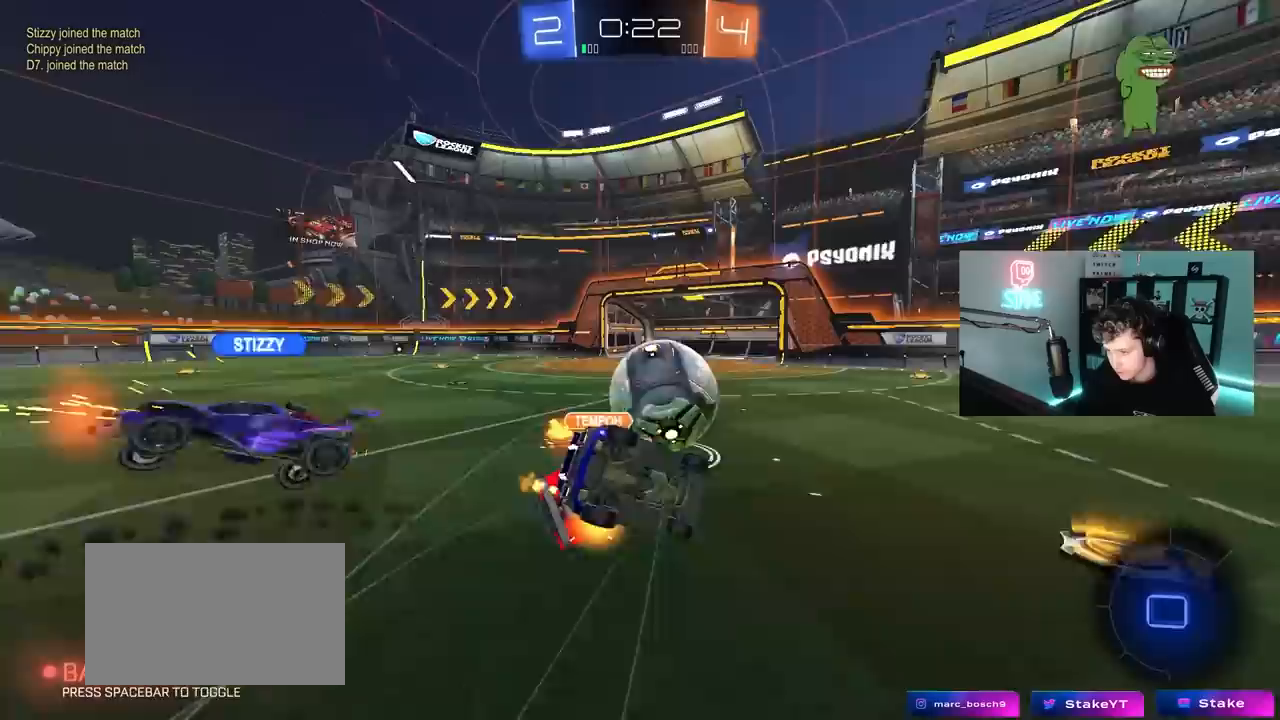
{"keys": ["a", "s", "shift"], "mouse": [], "mouse_move": "still", "events": [[50, "mouse_left", "up"], [283, "s", "up"], [383, "s", "down"]]}
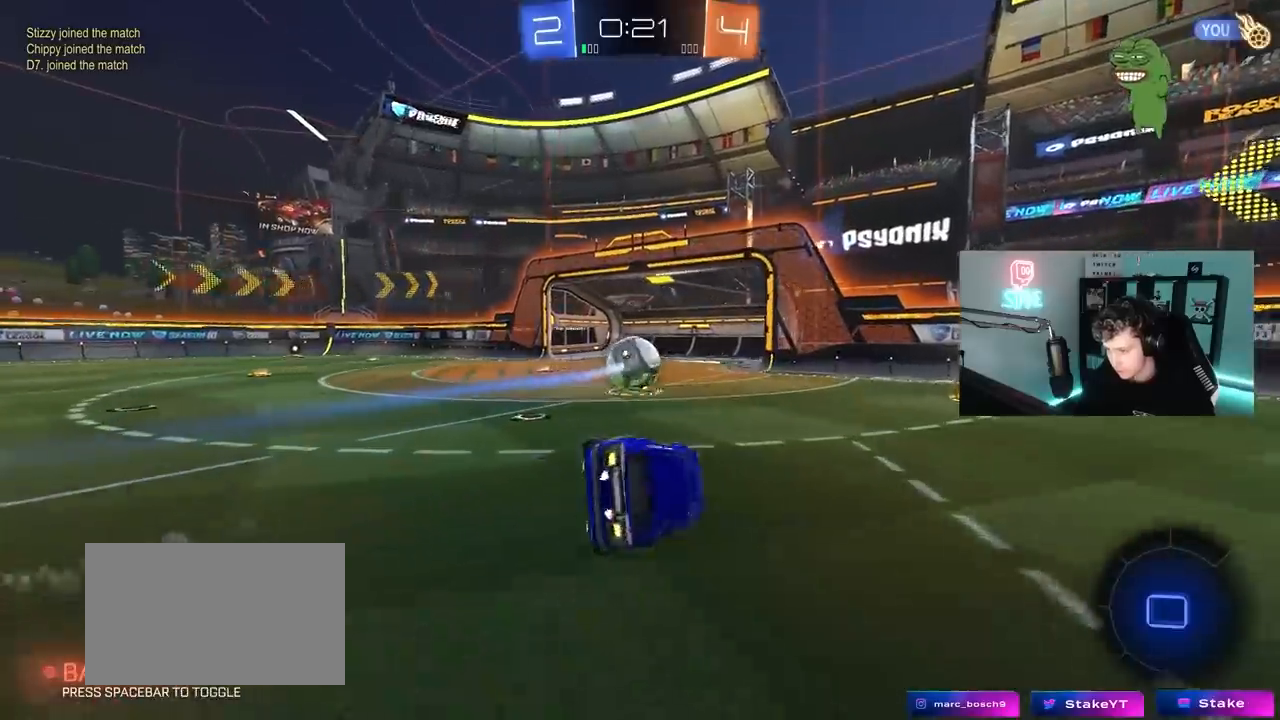
{"keys": ["d", "shift", "w"], "mouse": ["right"], "mouse_move": "still", "events": [[117, "d", "down"], [167, "a", "up"], [167, "shift", "up"], [267, "s", "up"], [350, "w", "down"], [450, "mouse_right", "down"], [500, "shift", "down"]]}
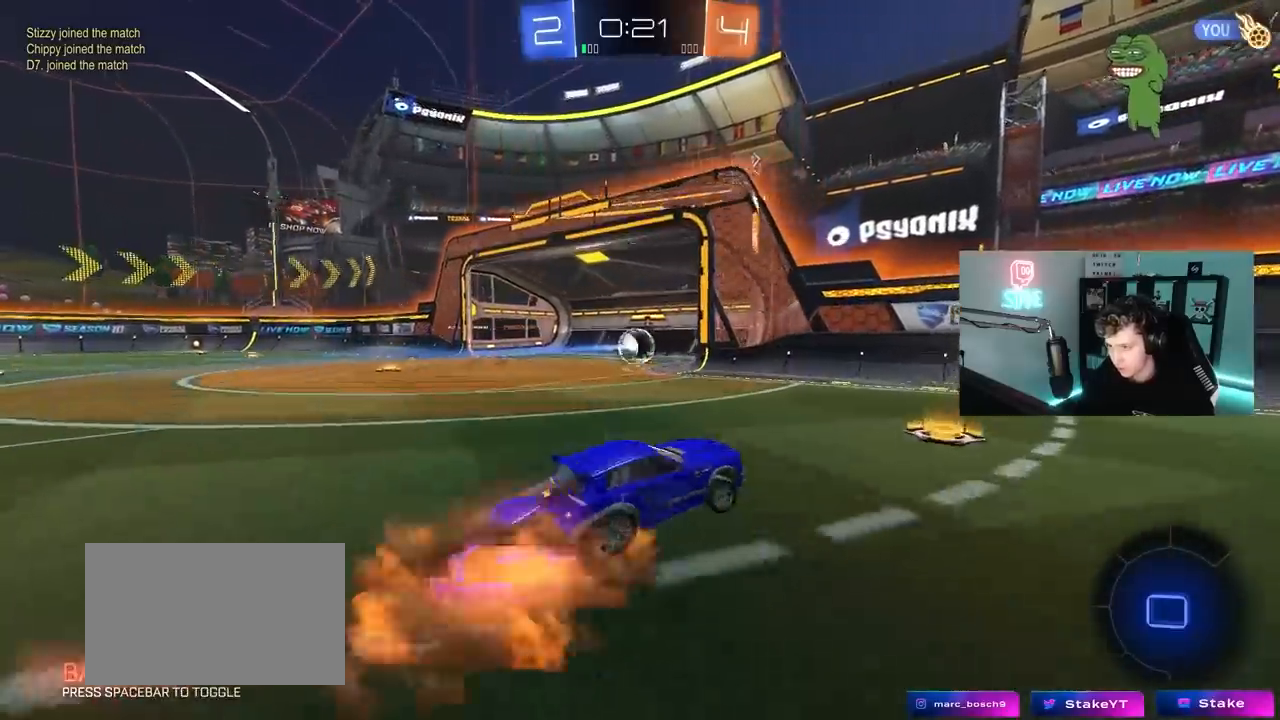
{"keys": ["d", "s", "shift"], "mouse": [], "mouse_move": "still", "events": [[33, "mouse_right", "up"], [83, "mouse_right", "down"], [133, "s", "down"], [133, "w", "up"], [267, "space", "down"], [317, "mouse_right", "up"], [467, "space", "up"]]}
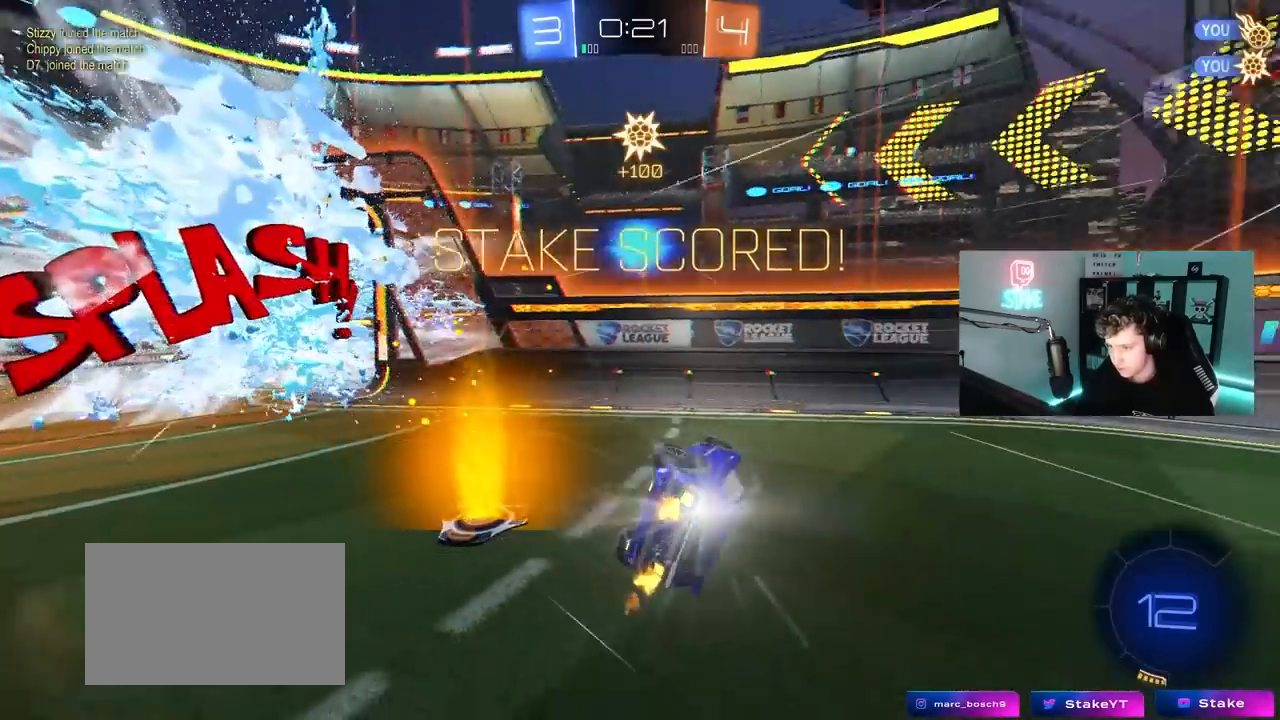
{"keys": ["d", "w"], "mouse": [], "mouse_move": "still", "events": [[200, "s", "up"], [333, "w", "down"], [433, "shift", "up"]]}
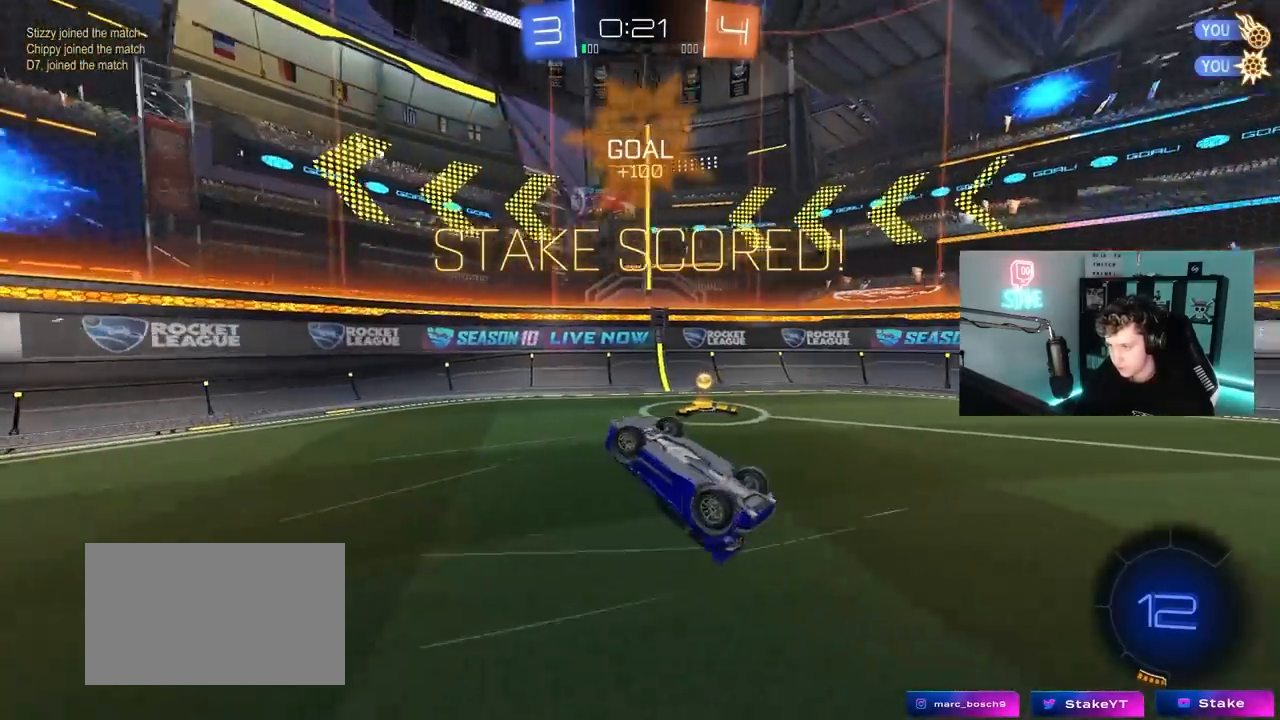
{"keys": [], "mouse": [], "mouse_move": "still", "events": [[117, "w", "up"], [350, "w", "down"], [500, "d", "up"], [500, "w", "up"]]}
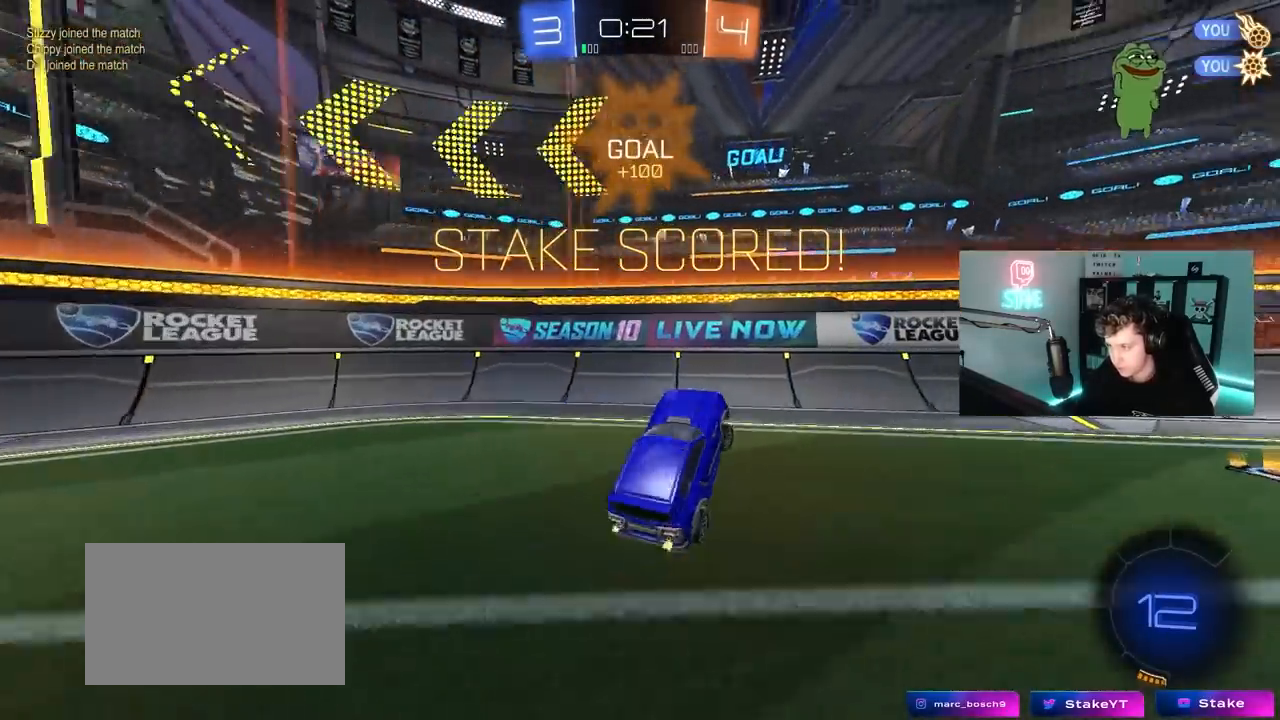
{"keys": ["d", "w"], "mouse": [], "mouse_move": "still", "events": [[33, "d", "down"], [33, "w", "down"]]}
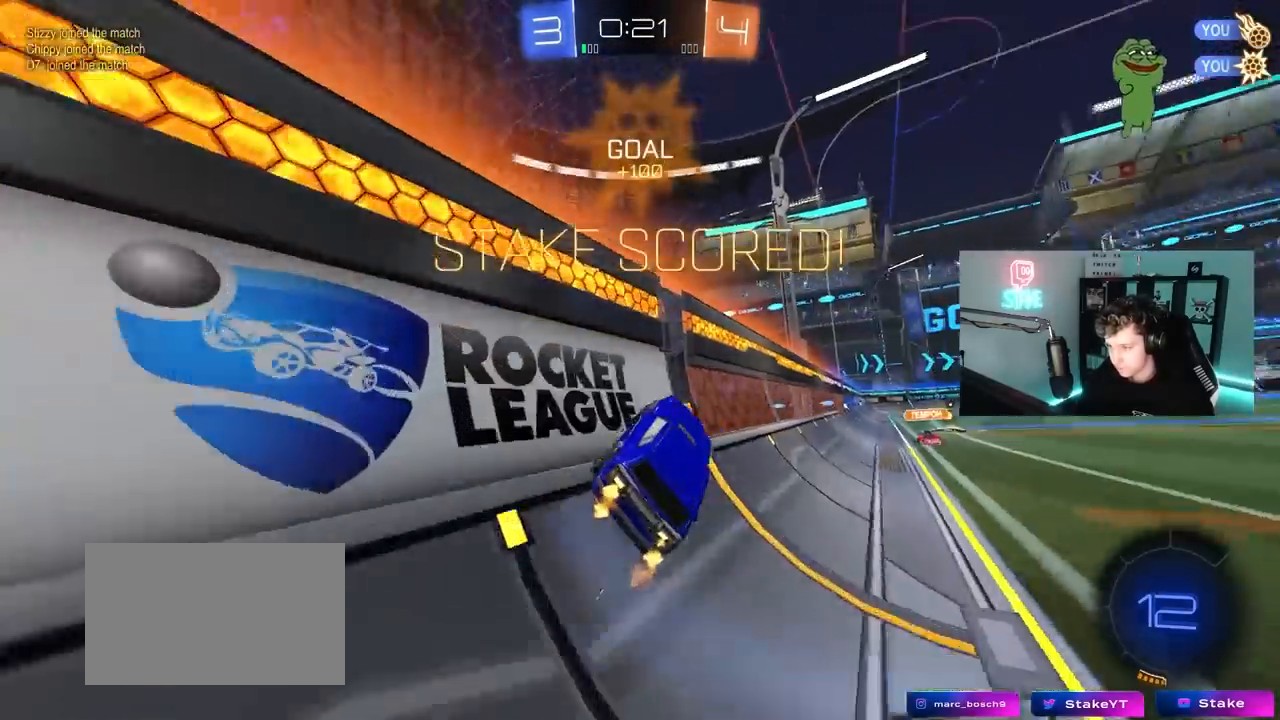
{"keys": ["a", "s", "shift"], "mouse": ["left"], "mouse_move": "still", "events": [[100, "mouse_left", "down"], [250, "d", "up"], [283, "a", "down"], [283, "mouse_right", "down"], [283, "w", "up"], [333, "shift", "down"], [433, "mouse_right", "up"], [433, "s", "down"]]}
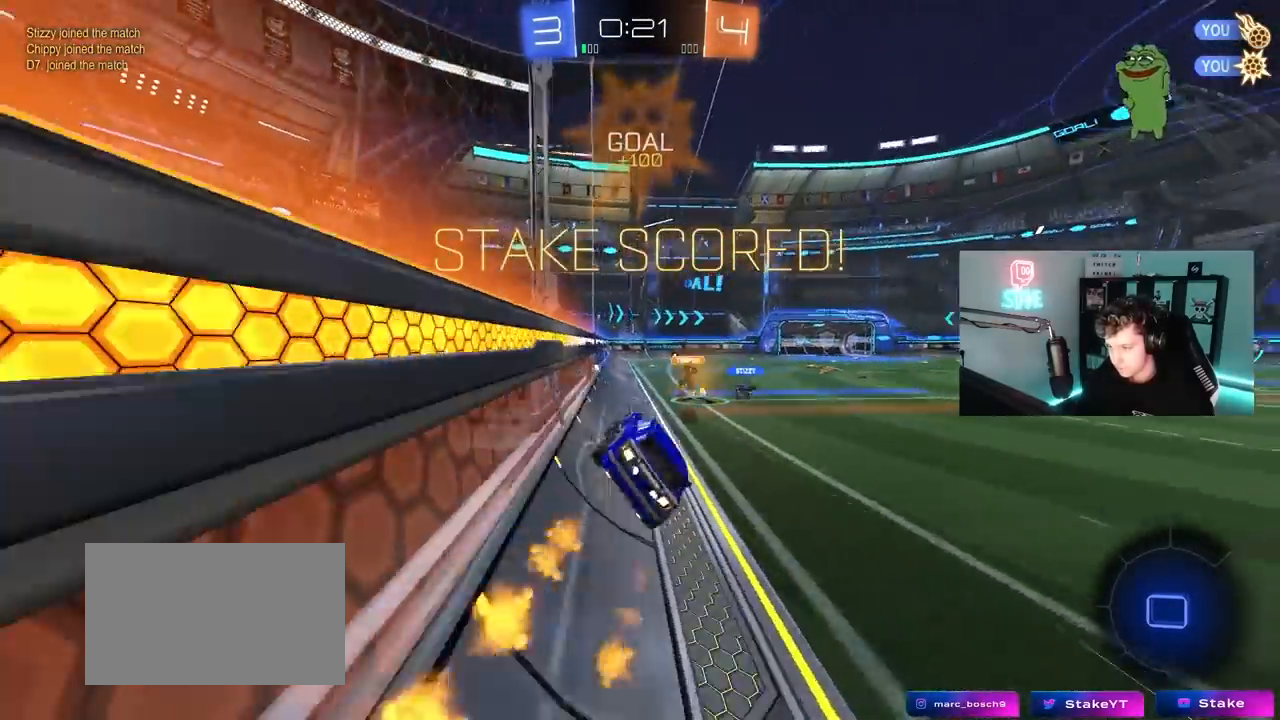
{"keys": ["w"], "mouse": ["right"], "mouse_move": "still", "events": [[17, "mouse_left", "up"], [67, "shift", "up"], [167, "a", "up"], [167, "s", "up"], [217, "d", "down"], [300, "d", "up"], [300, "w", "down"], [400, "mouse_right", "down"]]}
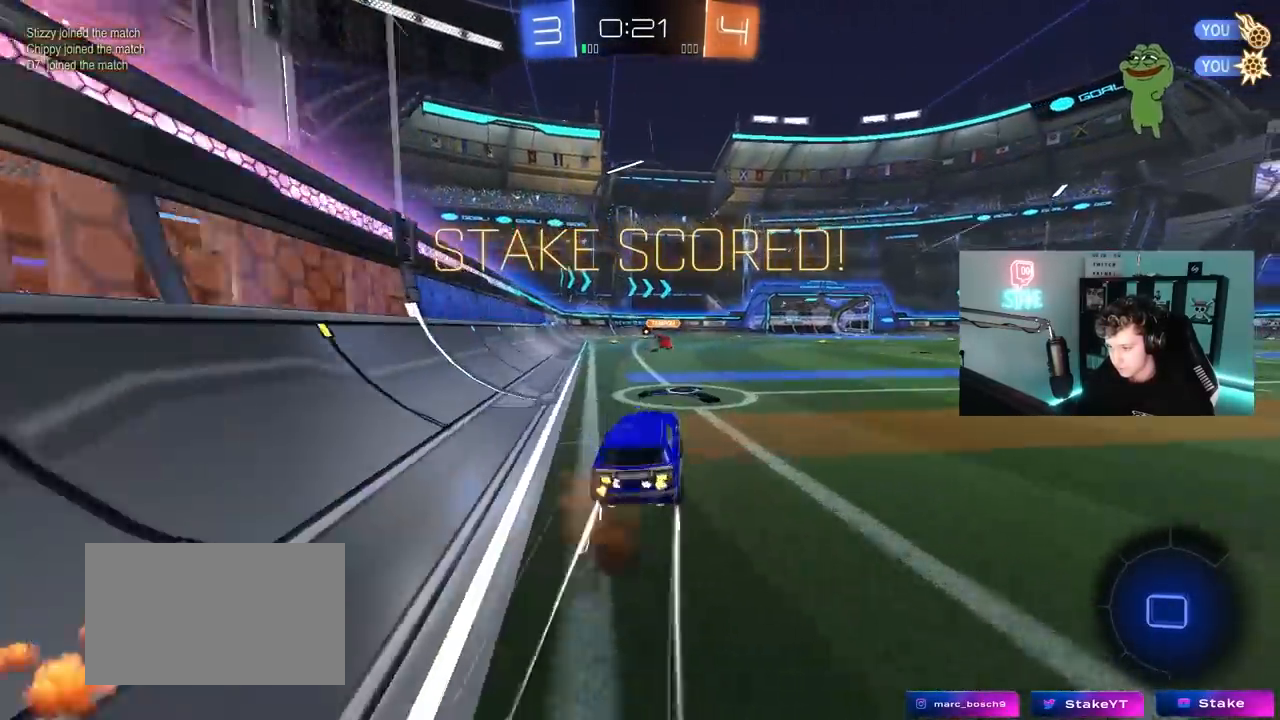
{"keys": ["d", "s", "shift"], "mouse": [], "mouse_move": "still", "events": [[33, "a", "down"], [33, "mouse_right", "up"], [83, "a", "up"], [83, "mouse_right", "down"], [133, "d", "down"], [183, "mouse_right", "up"], [183, "shift", "down"], [233, "mouse_right", "down"], [283, "s", "down"], [283, "w", "up"], [467, "mouse_right", "up"]]}
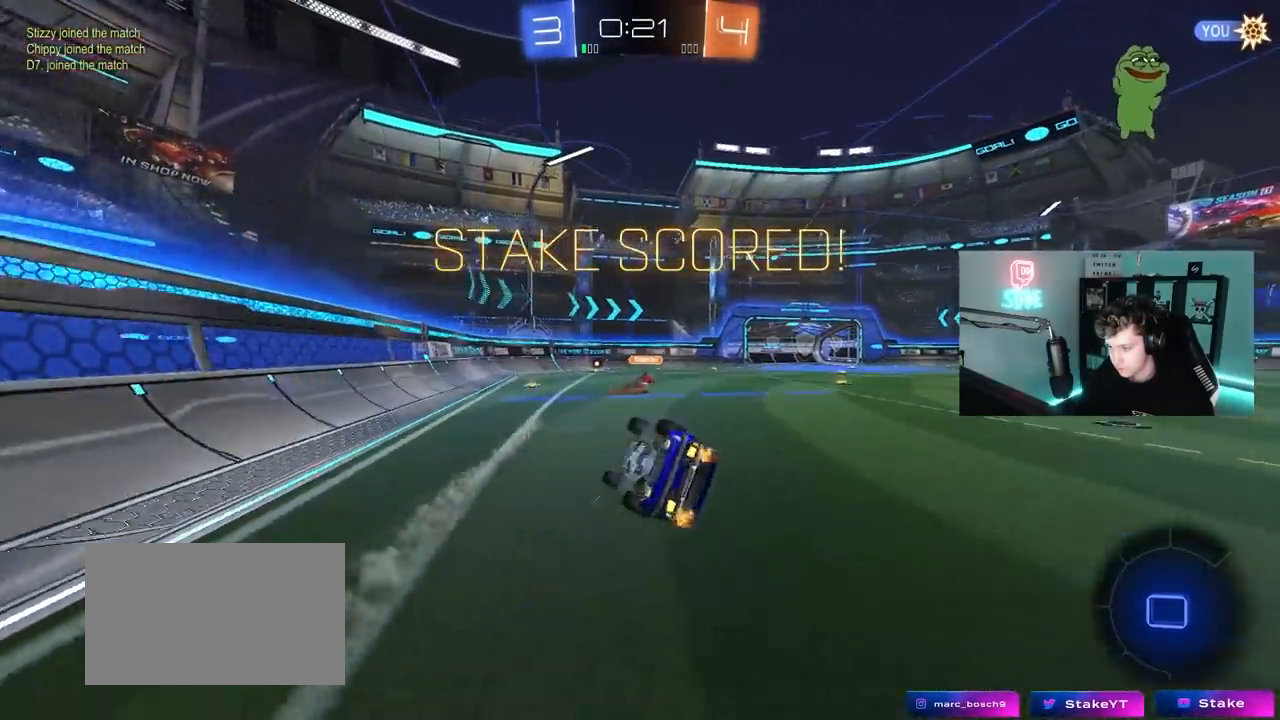
{"keys": [], "mouse": ["right"], "mouse_move": "up-left", "events": [[200, "s", "up"], [283, "s", "down"], [433, "s", "up"], [483, "d", "up"], [483, "mouse_right", "down"], [483, "shift", "up"]]}
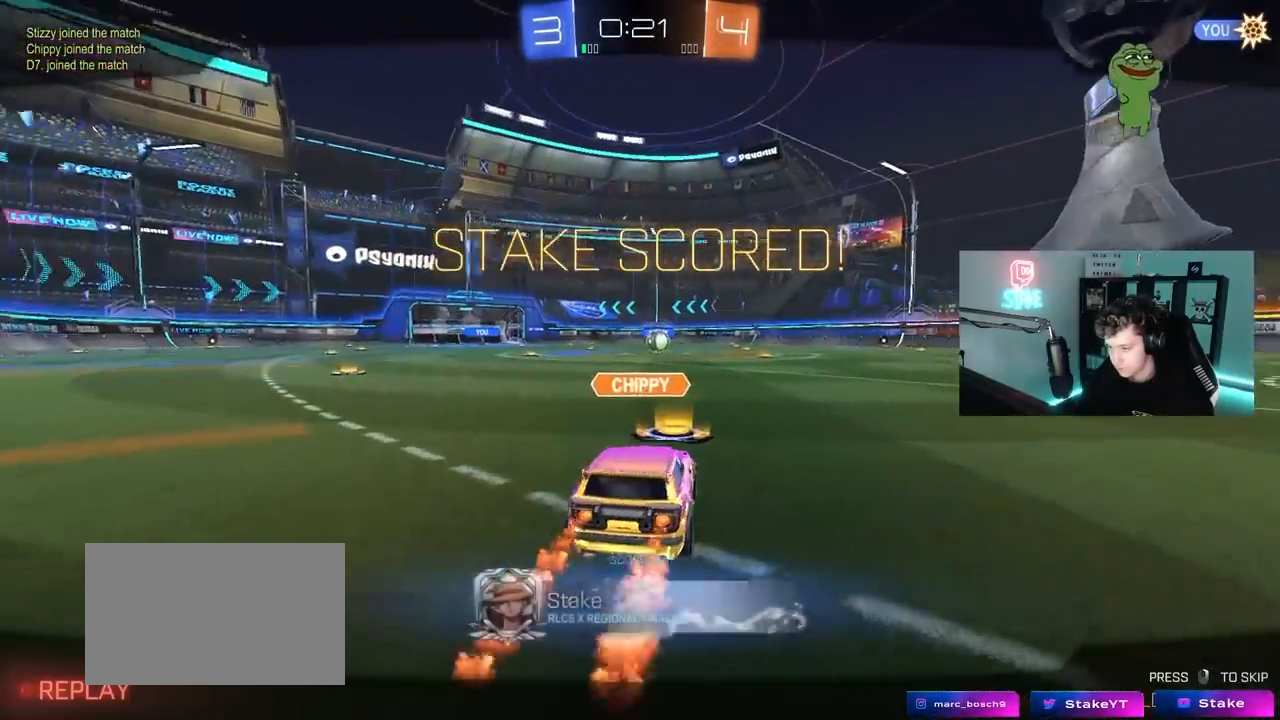
{"keys": ["tab"], "mouse": ["right"], "mouse_move": "still", "events": [[117, "mouse_right", "up"], [117, "tab", "down"], [167, "mouse_right", "down"], [350, "mouse_right", "up"], [400, "mouse_right", "down"]]}
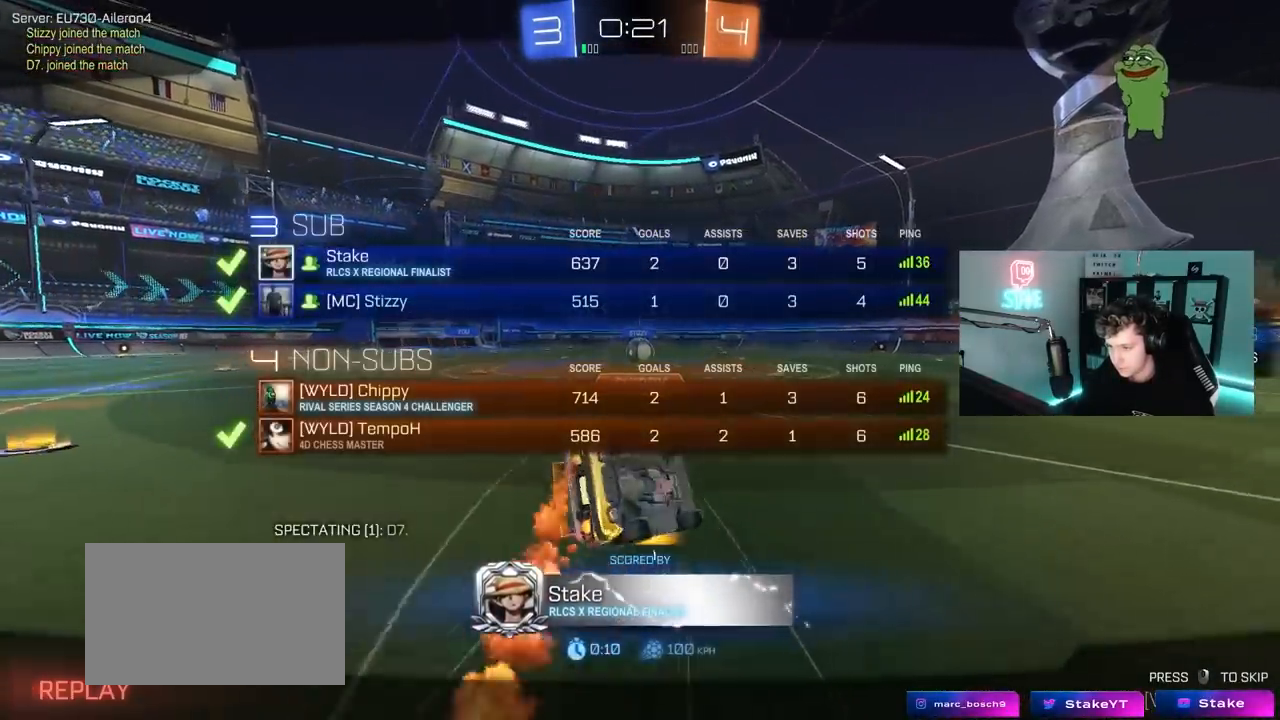
{"keys": [], "mouse": ["right"], "mouse_move": "still", "events": [[83, "mouse_right", "up"], [233, "tab", "up"], [367, "mouse_right", "down"]]}
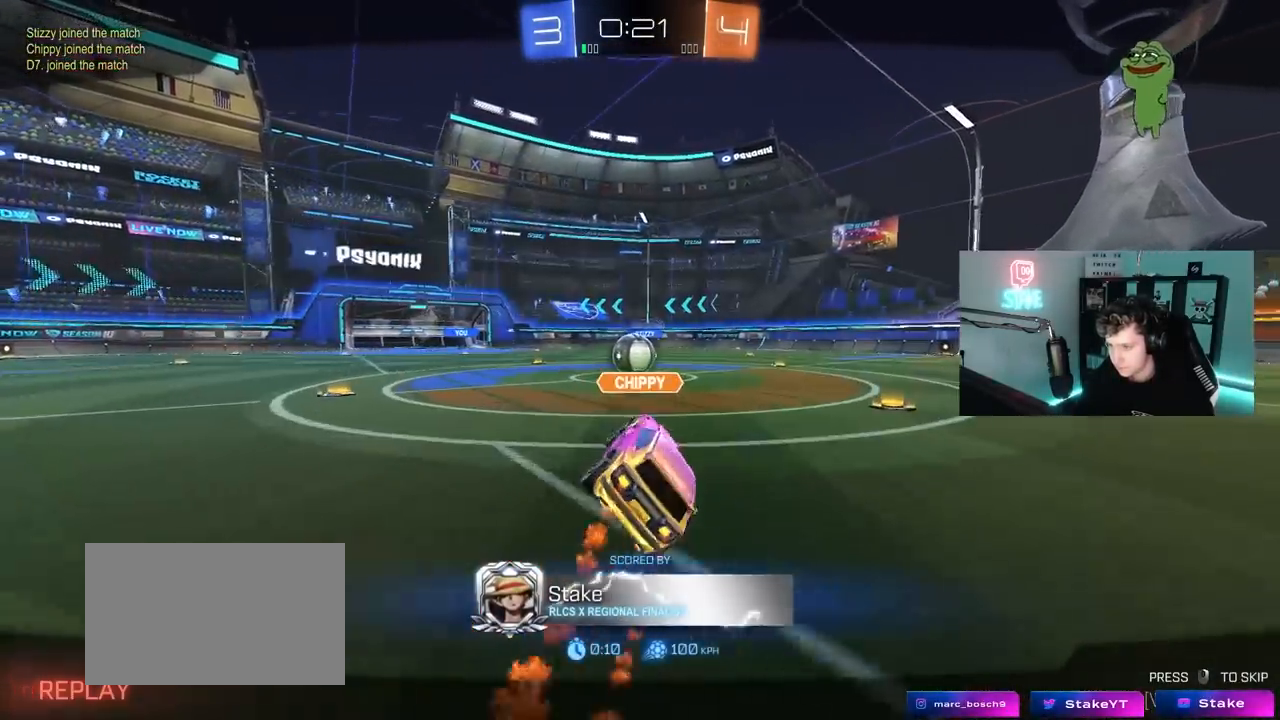
{"keys": [], "mouse": [], "mouse_move": "still", "events": [[100, "mouse_right", "up"]]}
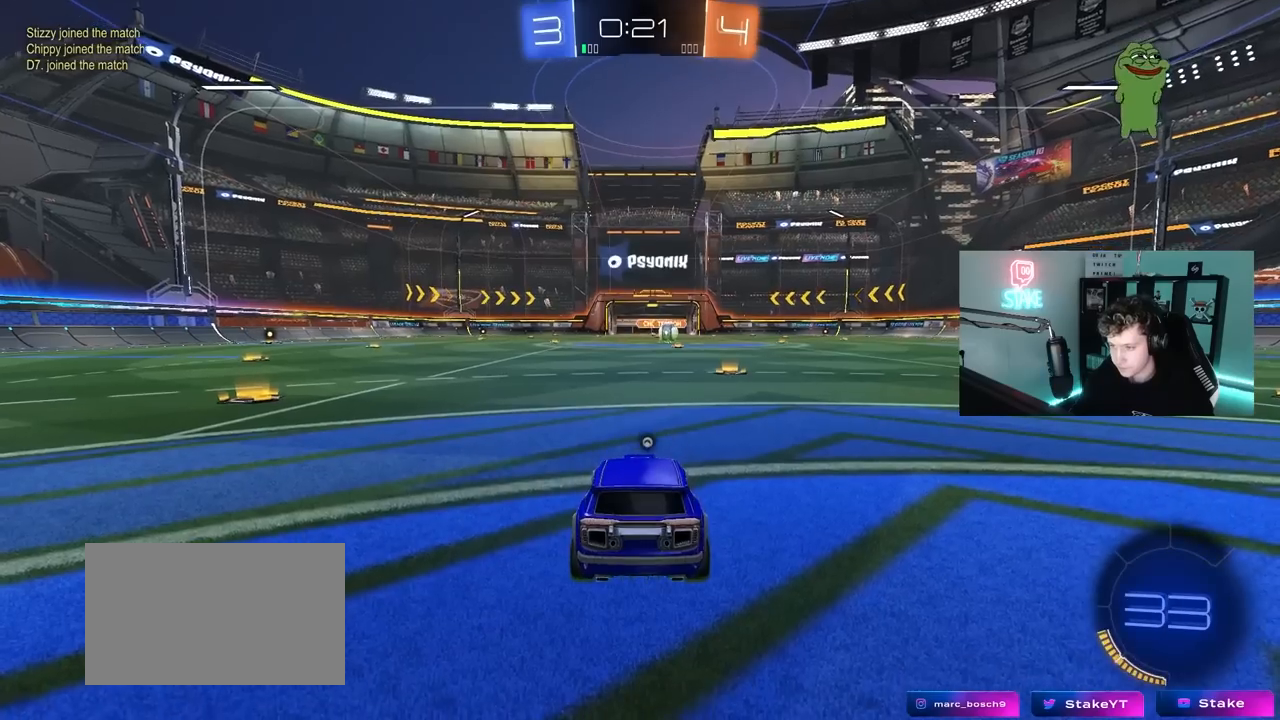
{"keys": ["tab"], "mouse": [], "mouse_move": "up-right", "events": [[117, "mouse_right", "down"], [217, "tab", "down"], [250, "mouse_right", "up"], [350, "space", "down"], [483, "space", "up"]]}
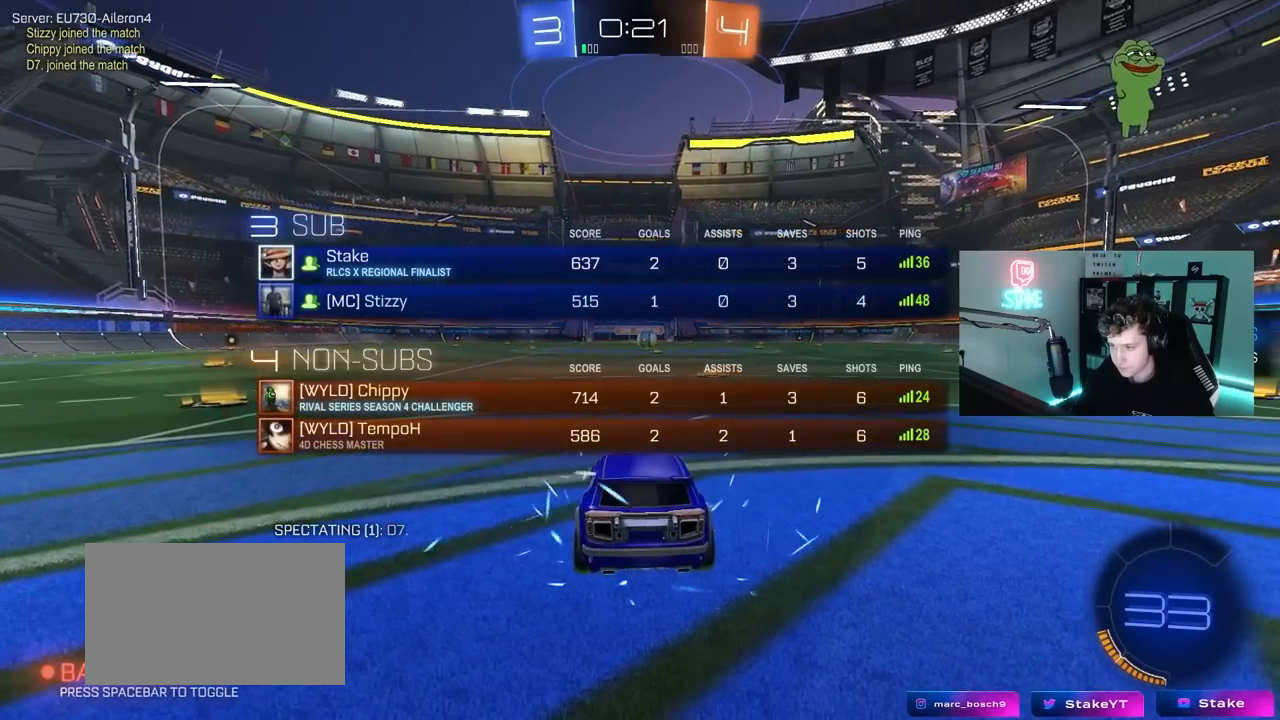
{"keys": ["tab"], "mouse": ["wheel"], "mouse_move": "up-right", "events": [[83, "mouse_wheel", "down"], [183, "mouse_wheel", "up"], [267, "mouse_wheel", "down"], [367, "mouse_wheel", "up"], [467, "mouse_wheel", "down"]]}
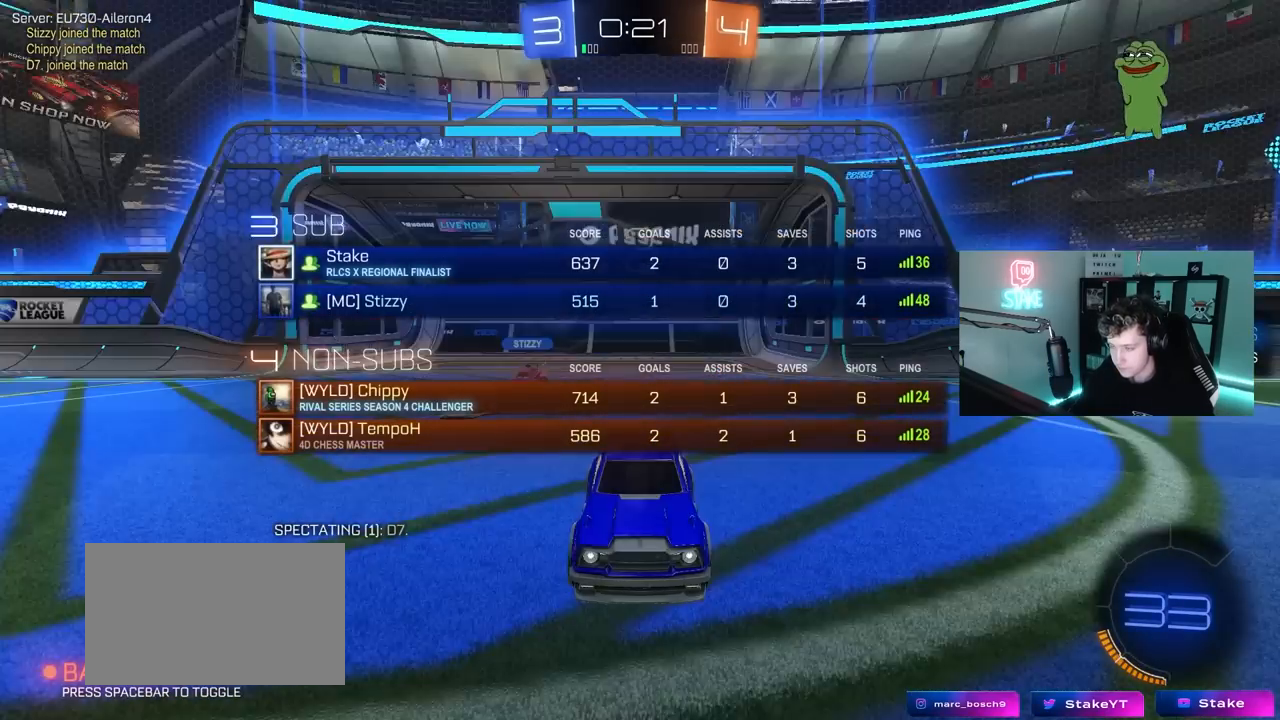
{"keys": ["w"], "mouse": ["left"], "mouse_move": "left", "events": [[17, "w", "down"], [50, "mouse_wheel", "up"], [50, "tab", "up"], [200, "mouse_left", "down"]]}
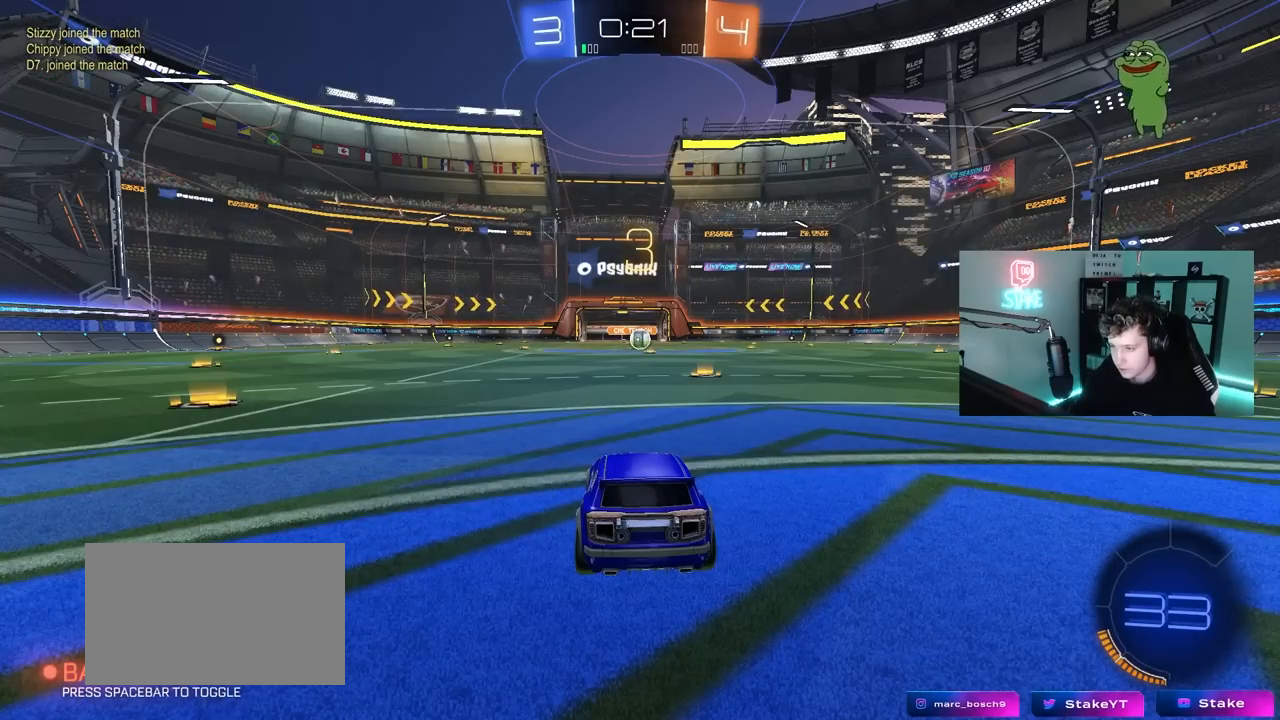
{"keys": ["w"], "mouse": ["left"], "mouse_move": "up", "events": []}
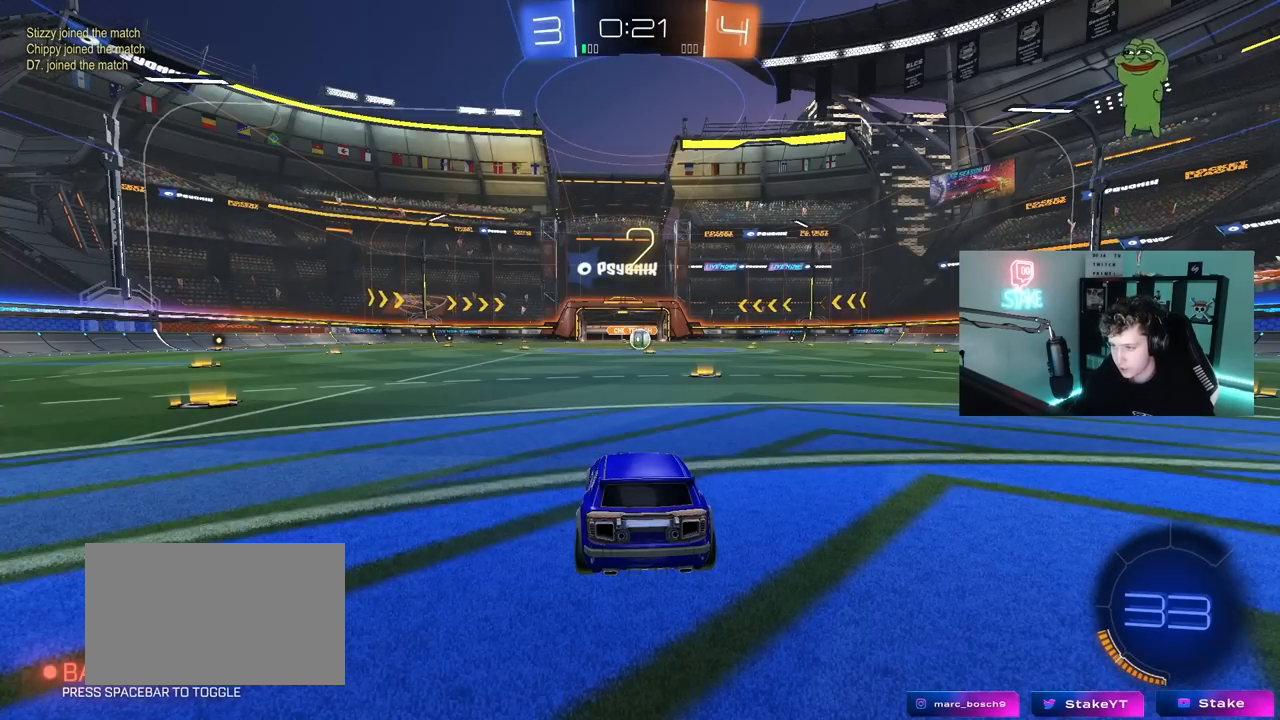
{"keys": ["w"], "mouse": ["left"], "mouse_move": "right", "events": []}
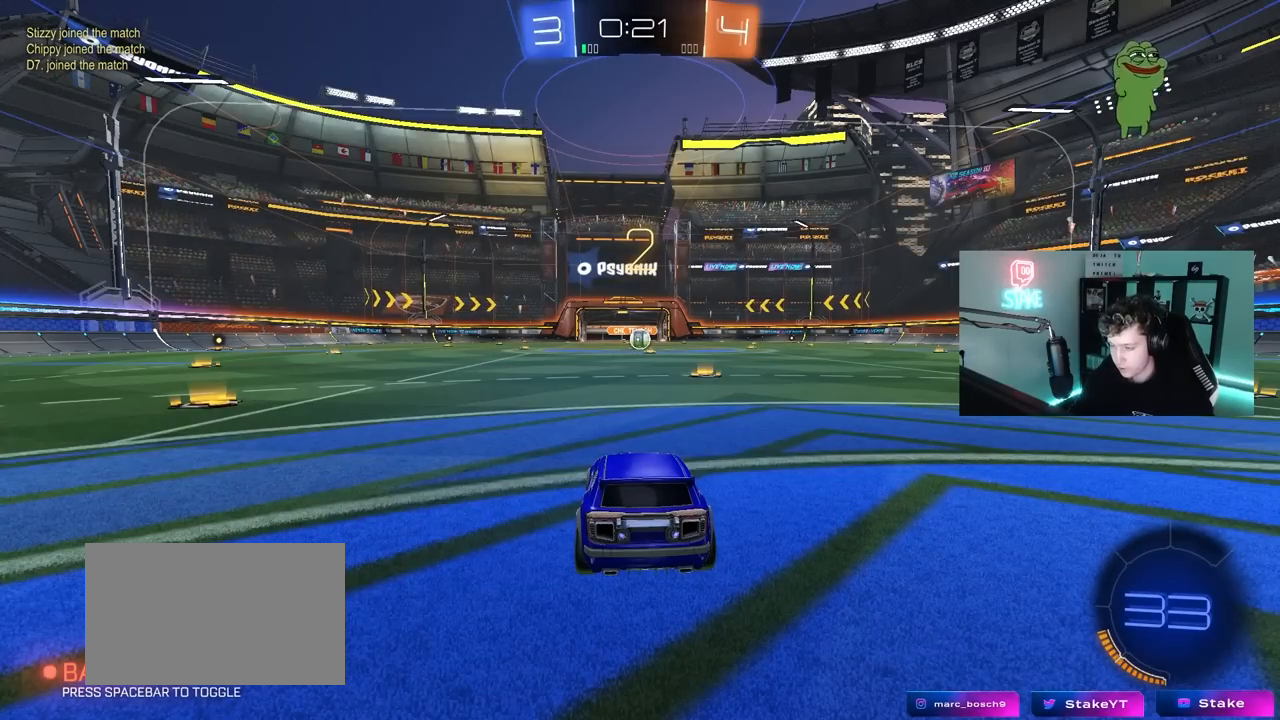
{"keys": ["w"], "mouse": ["left"], "mouse_move": "right", "events": []}
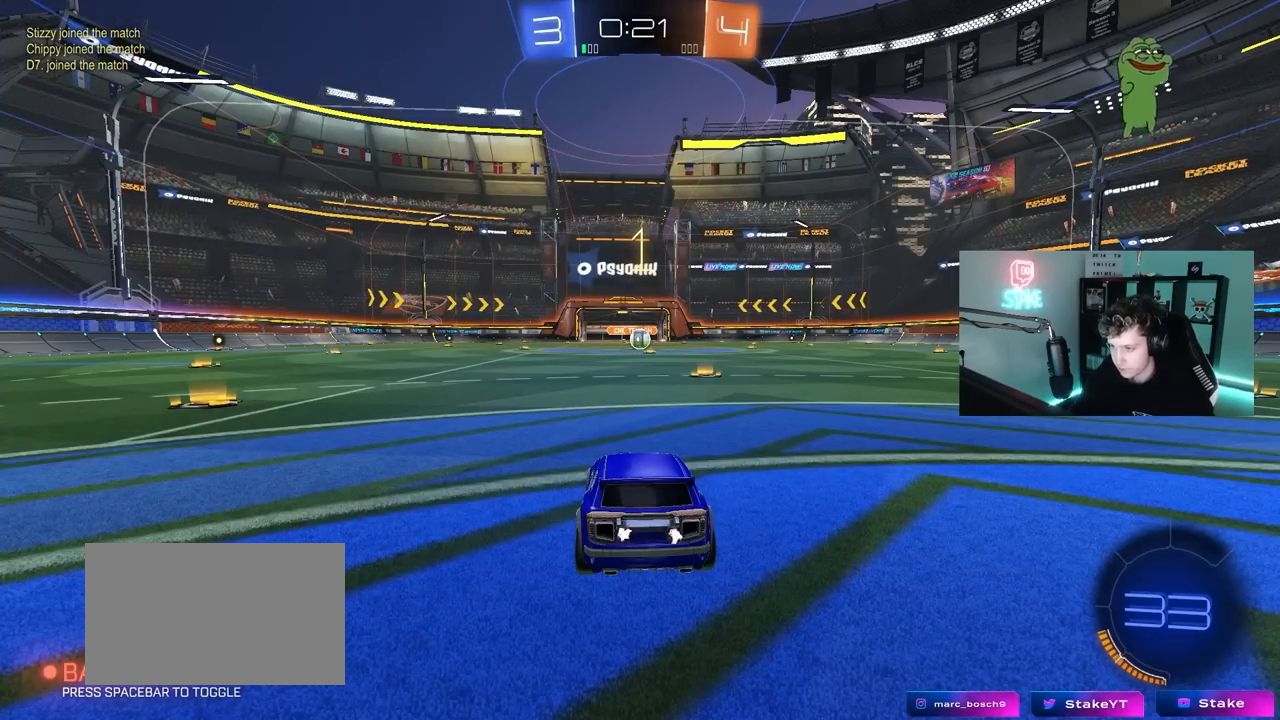
{"keys": ["w"], "mouse": ["left"], "mouse_move": "left", "events": []}
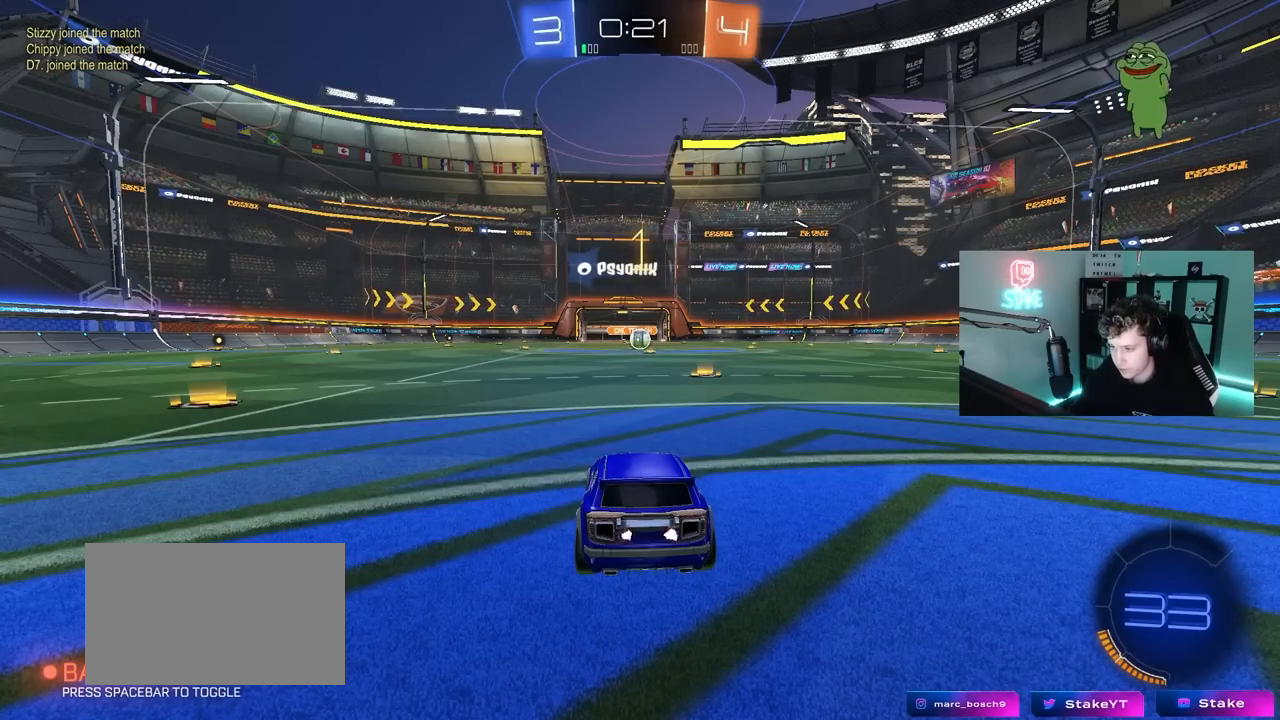
{"keys": ["w"], "mouse": ["left"], "mouse_move": "still", "events": [[233, "d", "down"], [417, "d", "up"]]}
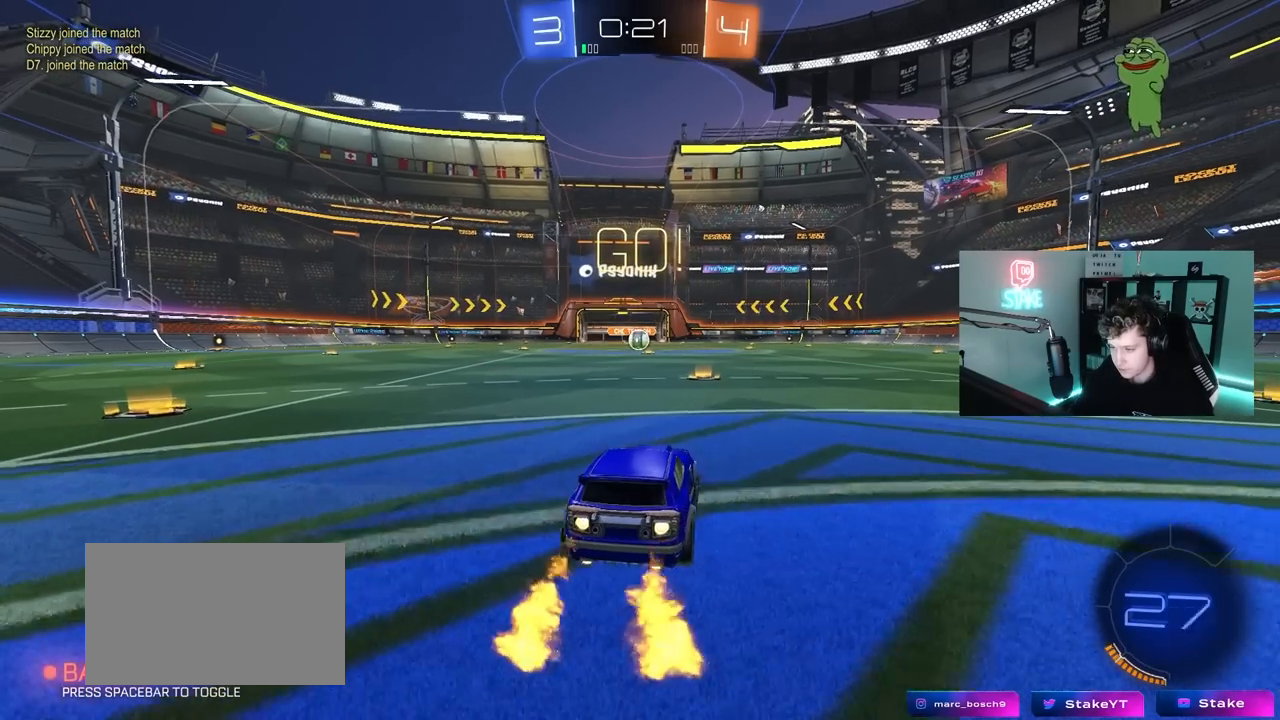
{"keys": ["a", "shift", "w"], "mouse": ["left", "right"], "mouse_move": "still", "events": [[333, "mouse_right", "down"], [433, "a", "down"], [433, "mouse_right", "up"], [433, "shift", "down"], [483, "mouse_right", "down"]]}
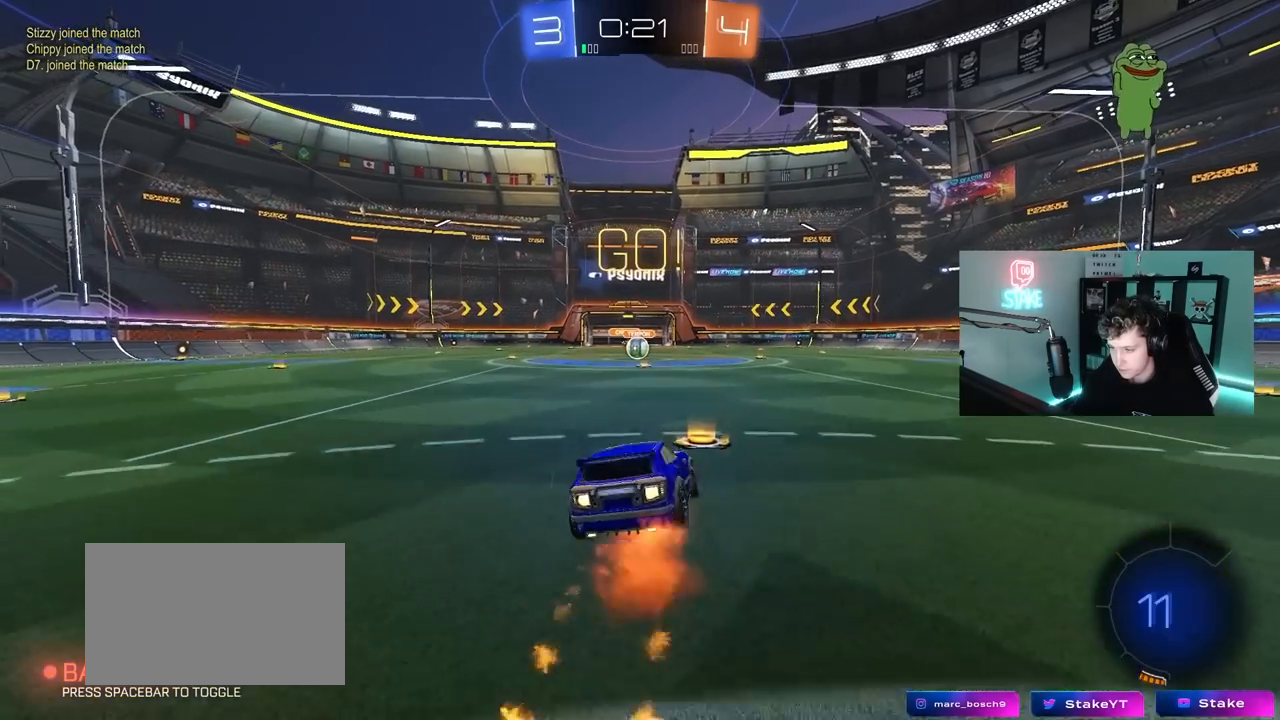
{"keys": ["a", "shift"], "mouse": ["left"], "mouse_move": "still", "events": [[33, "s", "down"], [33, "w", "up"], [117, "mouse_right", "up"], [450, "s", "up"]]}
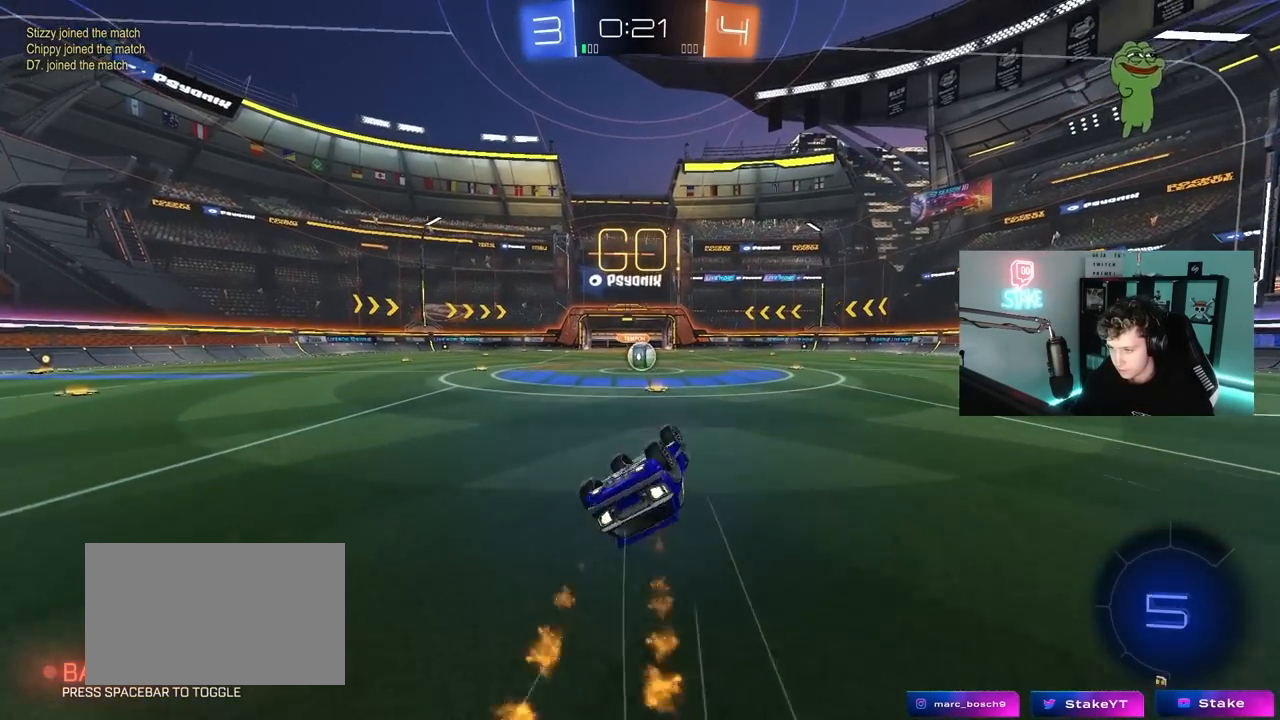
{"keys": [], "mouse": [], "mouse_move": "still", "events": [[50, "s", "down"], [183, "mouse_left", "up"], [233, "s", "up"], [283, "a", "up"], [283, "shift", "up"]]}
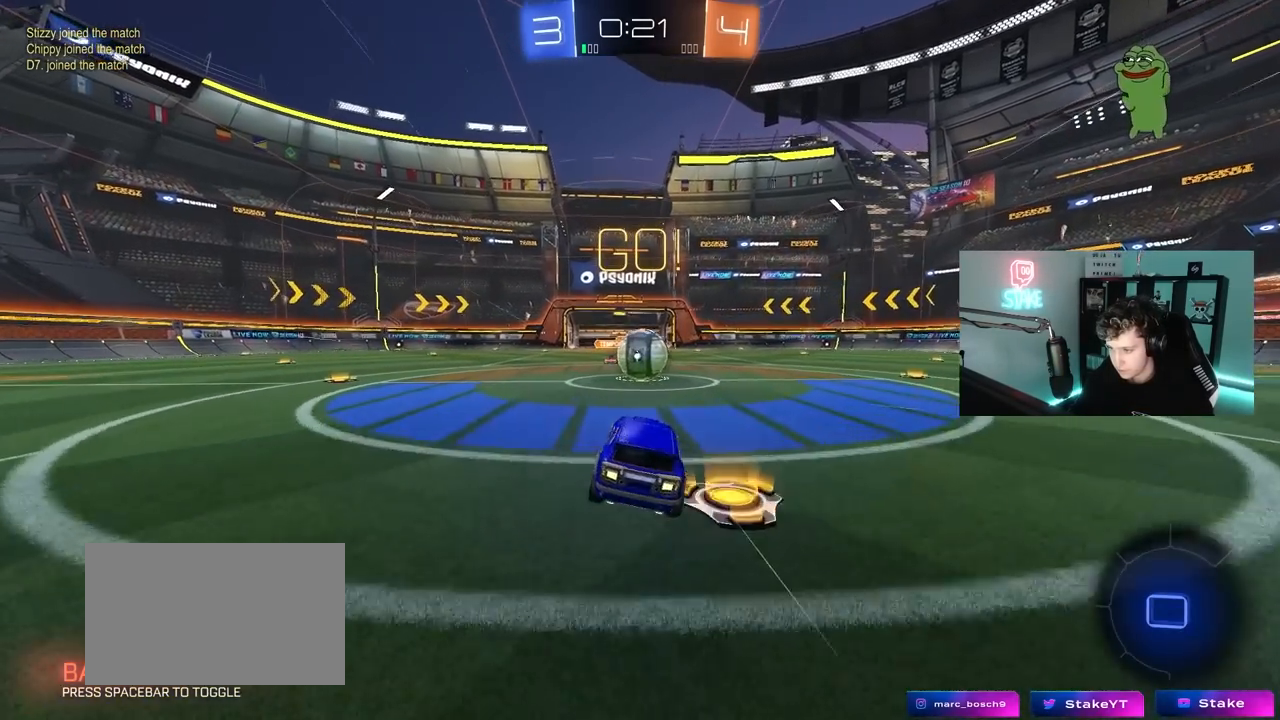
{"keys": ["d", "s", "shift"], "mouse": ["left", "right"], "mouse_move": "up-right", "events": [[150, "w", "down"], [200, "a", "down"], [200, "mouse_left", "down"], [250, "a", "up"], [250, "mouse_right", "down"], [383, "d", "down"], [383, "mouse_right", "up"], [383, "shift", "down"], [433, "mouse_right", "down"], [467, "s", "down"], [467, "w", "up"]]}
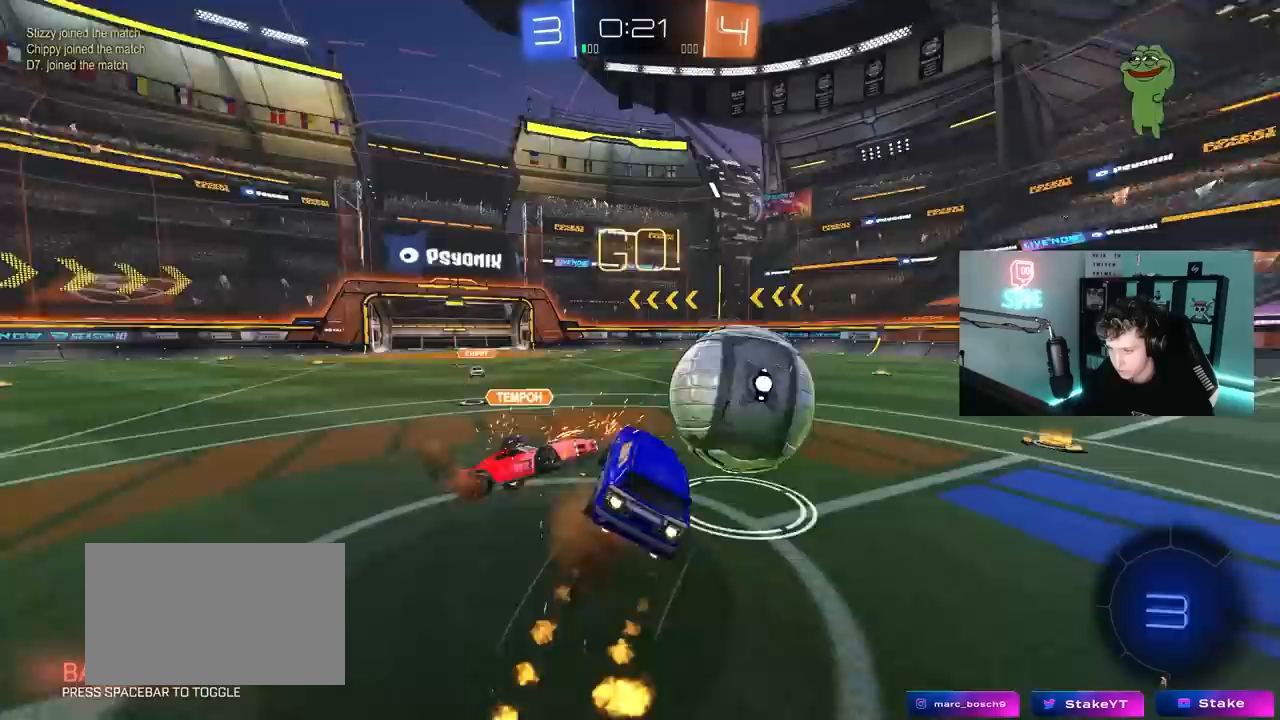
{"keys": ["d", "s", "shift"], "mouse": [], "mouse_move": "still", "events": [[117, "mouse_left", "up"], [117, "mouse_right", "up"], [450, "s", "up"], [500, "s", "down"]]}
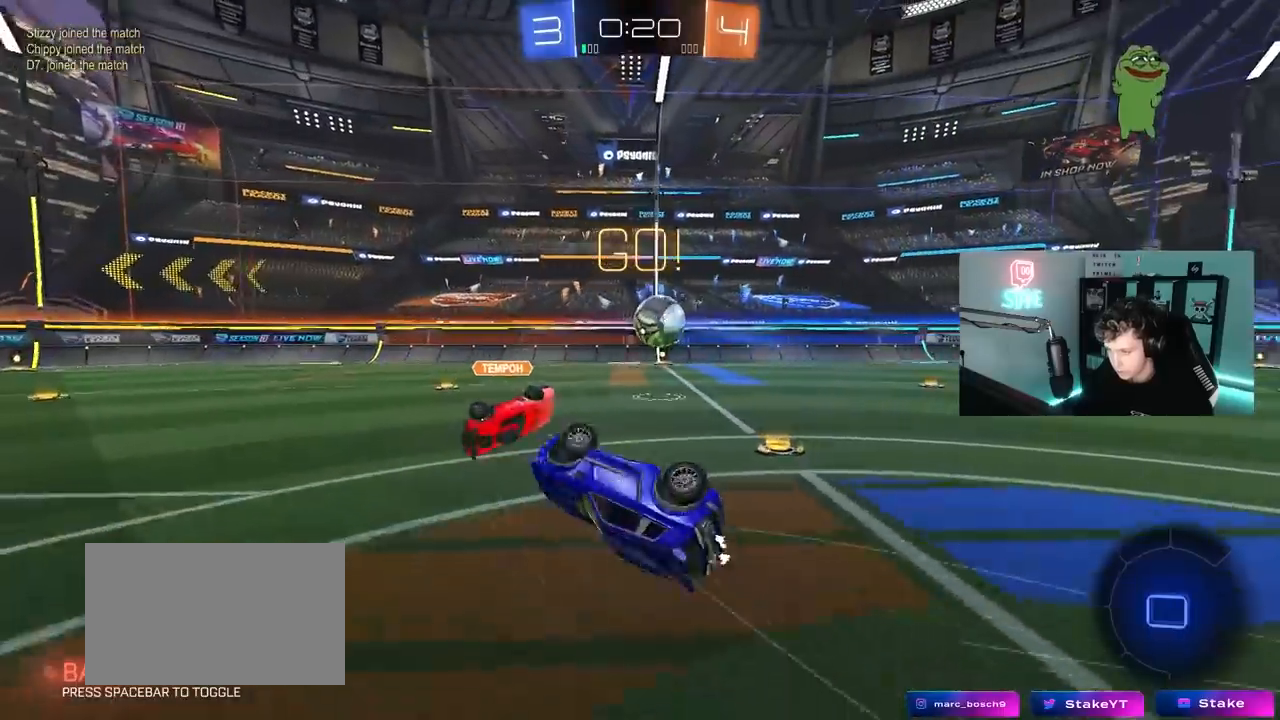
{"keys": ["a", "w"], "mouse": [], "mouse_move": "still", "events": [[183, "a", "down"], [233, "d", "up"], [233, "shift", "up"], [283, "s", "up"], [417, "w", "down"]]}